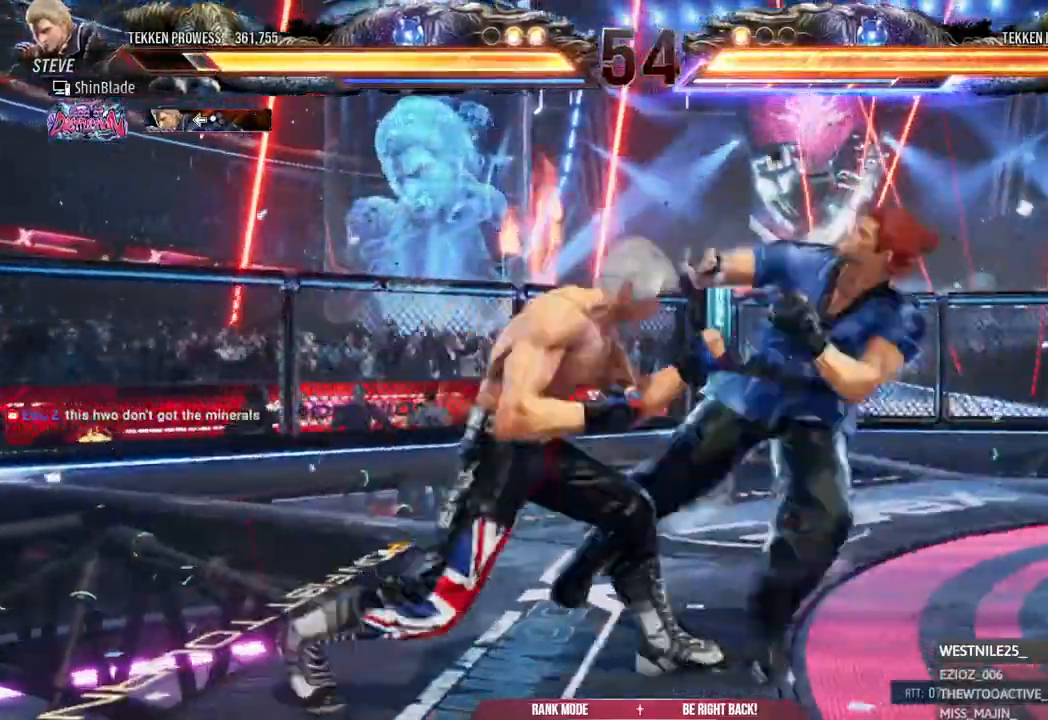
Gameplay with a controller (PlayStation layout); each line is a JSON object with the inputs held at the frame after it (dt_ms = milliseconds from this image to that frame). "events" lists button and stick changes between this image and that frame as [ms after this image, input, new state], when the widget could be followed in between.
{"dt_ms": 500, "buttons": ["DPAD_LEFT"], "left_stick": "center", "right_stick": "center"}
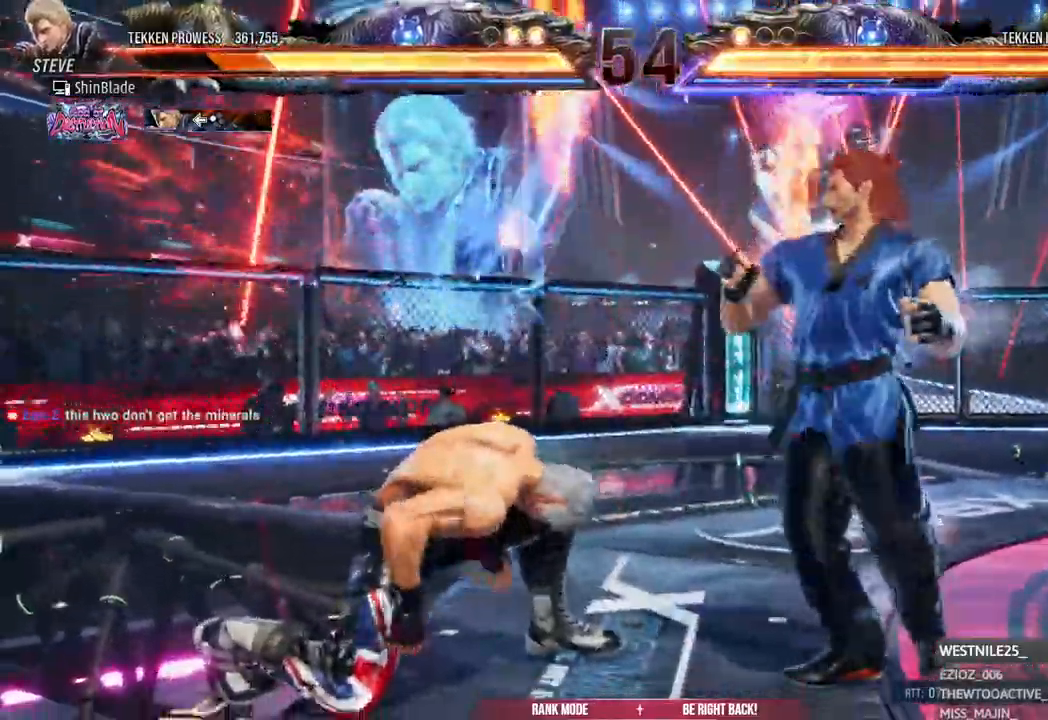
{"dt_ms": 500, "buttons": ["DPAD_LEFT"], "left_stick": "center", "right_stick": "center", "events": [[33, "DPAD_LEFT", "up"], [167, "DPAD_LEFT", "down"], [250, "DPAD_LEFT", "up"], [300, "DPAD_LEFT", "down"]]}
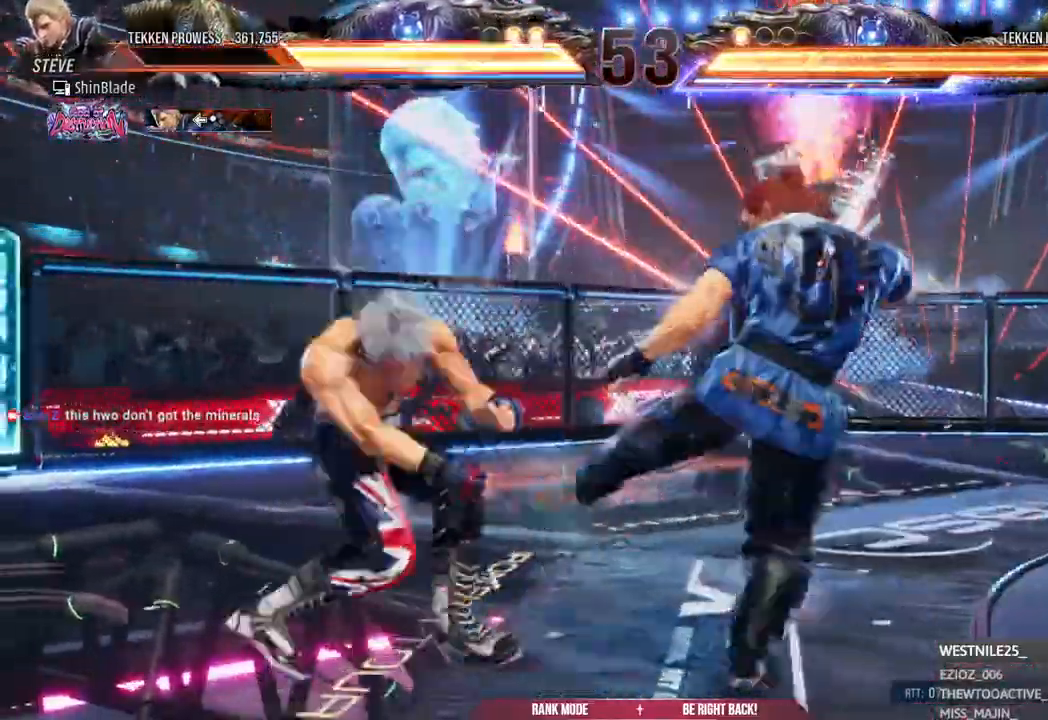
{"dt_ms": 1000, "buttons": ["DPAD_LEFT"], "left_stick": "center", "right_stick": "center", "events": [[150, "DPAD_DOWN", "down"], [250, "DPAD_DOWN", "up"], [500, "SQUARE", "down"], [550, "DPAD_LEFT", "up"], [583, "SQUARE", "up"], [617, "DPAD_LEFT", "down"], [683, "DPAD_LEFT", "up"], [733, "DPAD_LEFT", "down"]]}
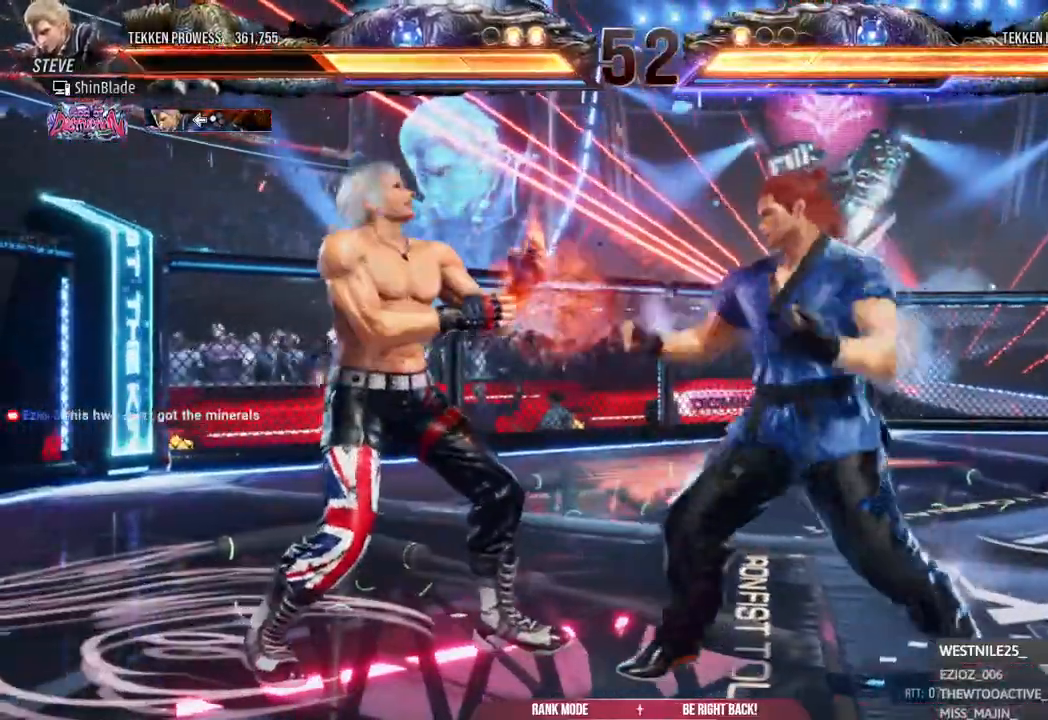
{"dt_ms": 500, "buttons": [], "left_stick": "center", "right_stick": "center"}
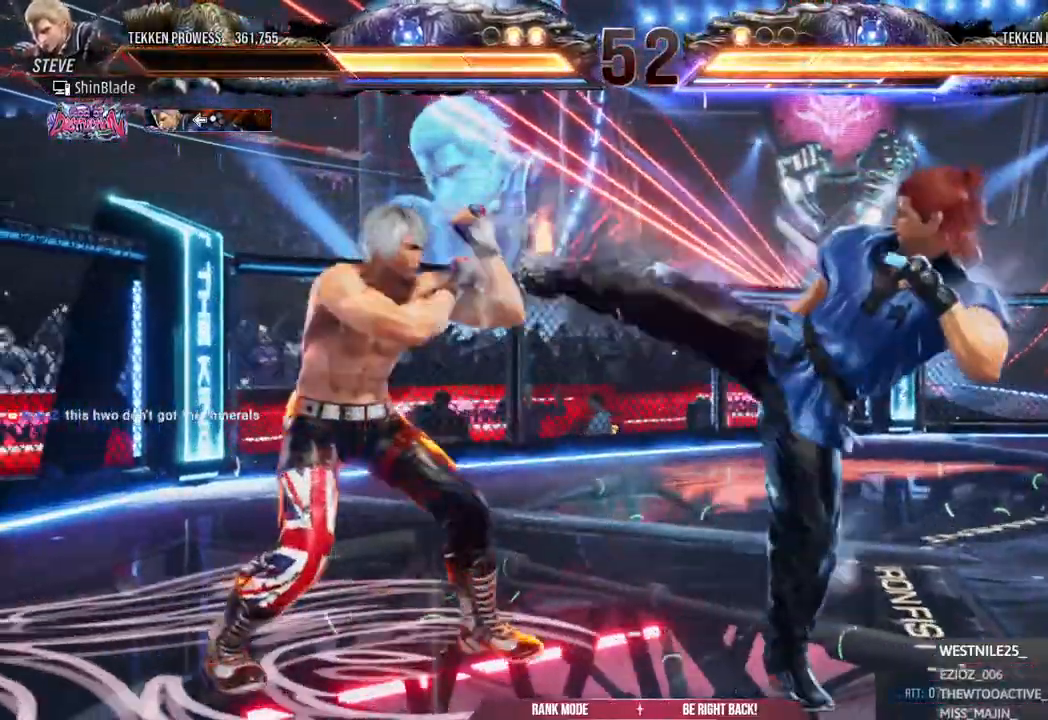
{"dt_ms": 500, "buttons": ["CIRCLE", "DPAD_LEFT"], "left_stick": "center", "right_stick": "center"}
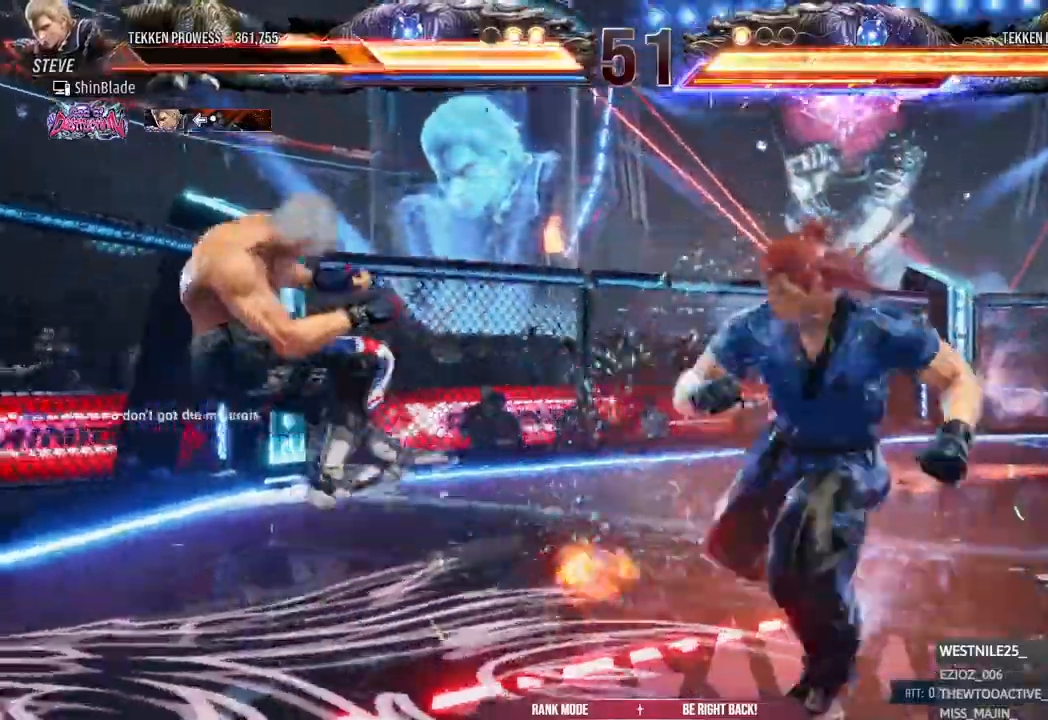
{"dt_ms": 500, "buttons": ["DPAD_LEFT"], "left_stick": "center", "right_stick": "center"}